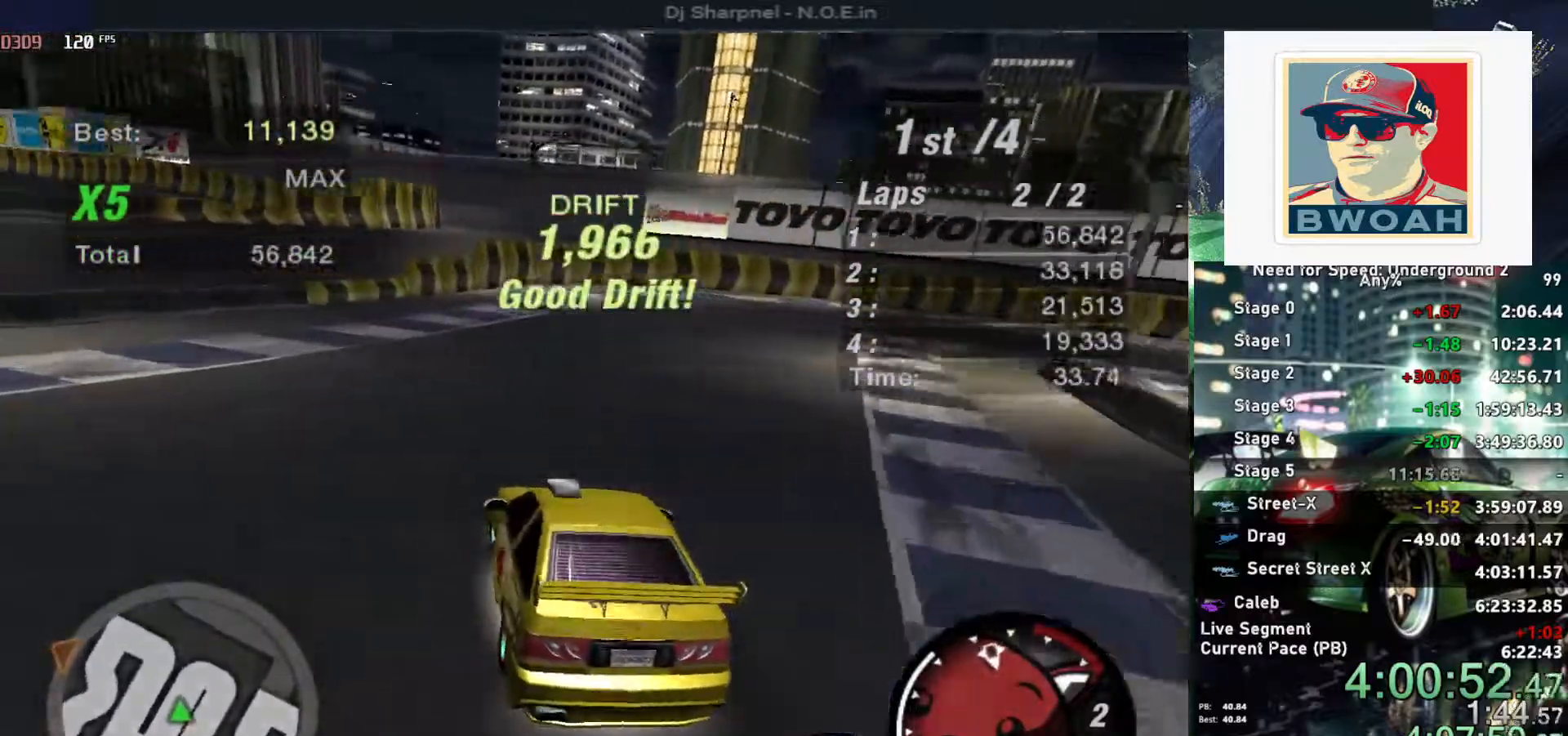
Gameplay with keyboard; each line is a JSON object with the keys held at the frame after it. "events" lists presses ("down") and releases ("up") of "alt", "ctrl", "down", "escape", "left", "r", "return", "right", "shift", "space", "super", "t", "tab", "u" and "up" between this image and that frame as [ms after this image, input, new state], when the widget could be followed in between. No other keys are recorded. Mouse input is not recorded.
{"keys": ["up"], "events": [[134, "left", "up"], [234, "right", "down"], [417, "right", "up"]]}
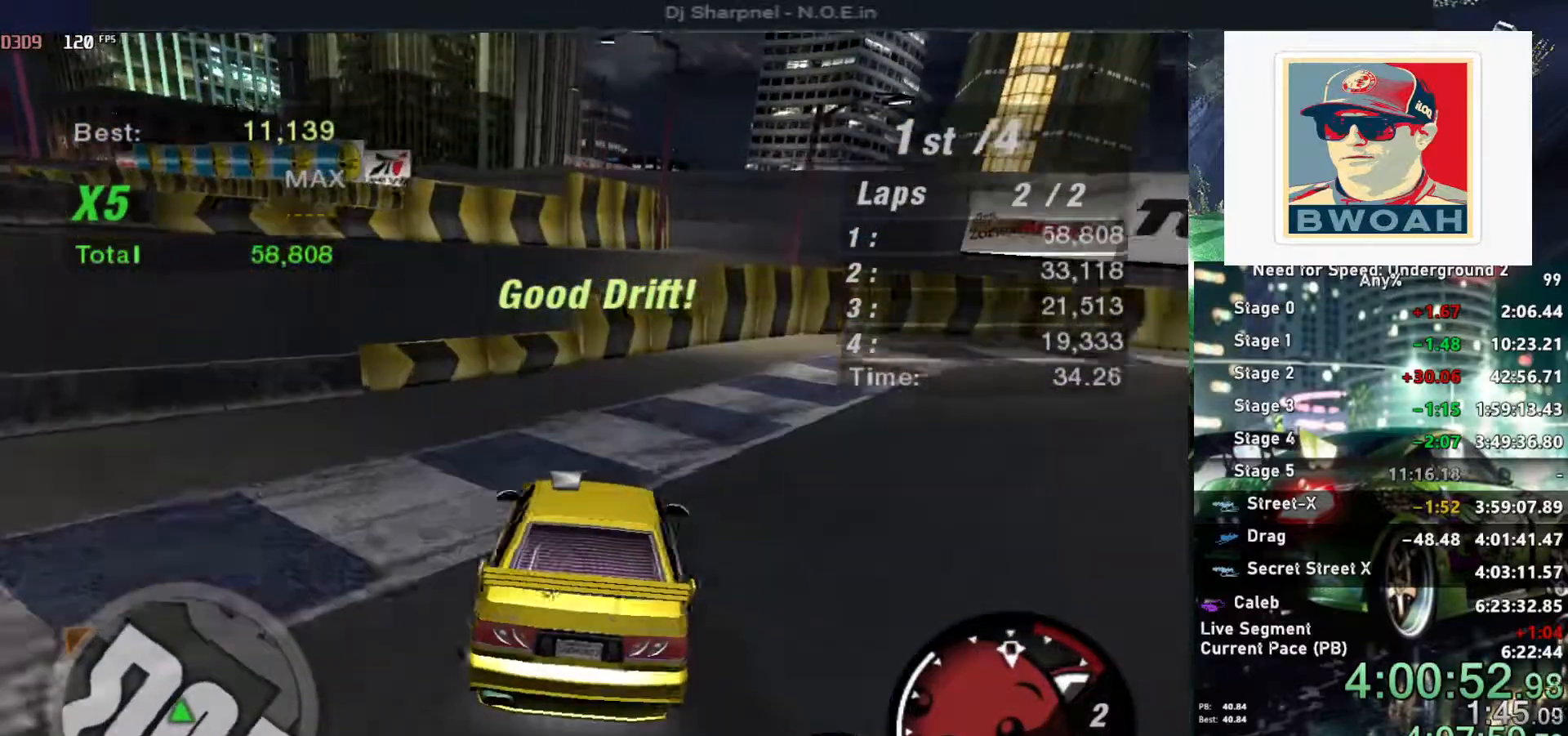
{"keys": ["right", "up"], "events": [[17, "right", "down"]]}
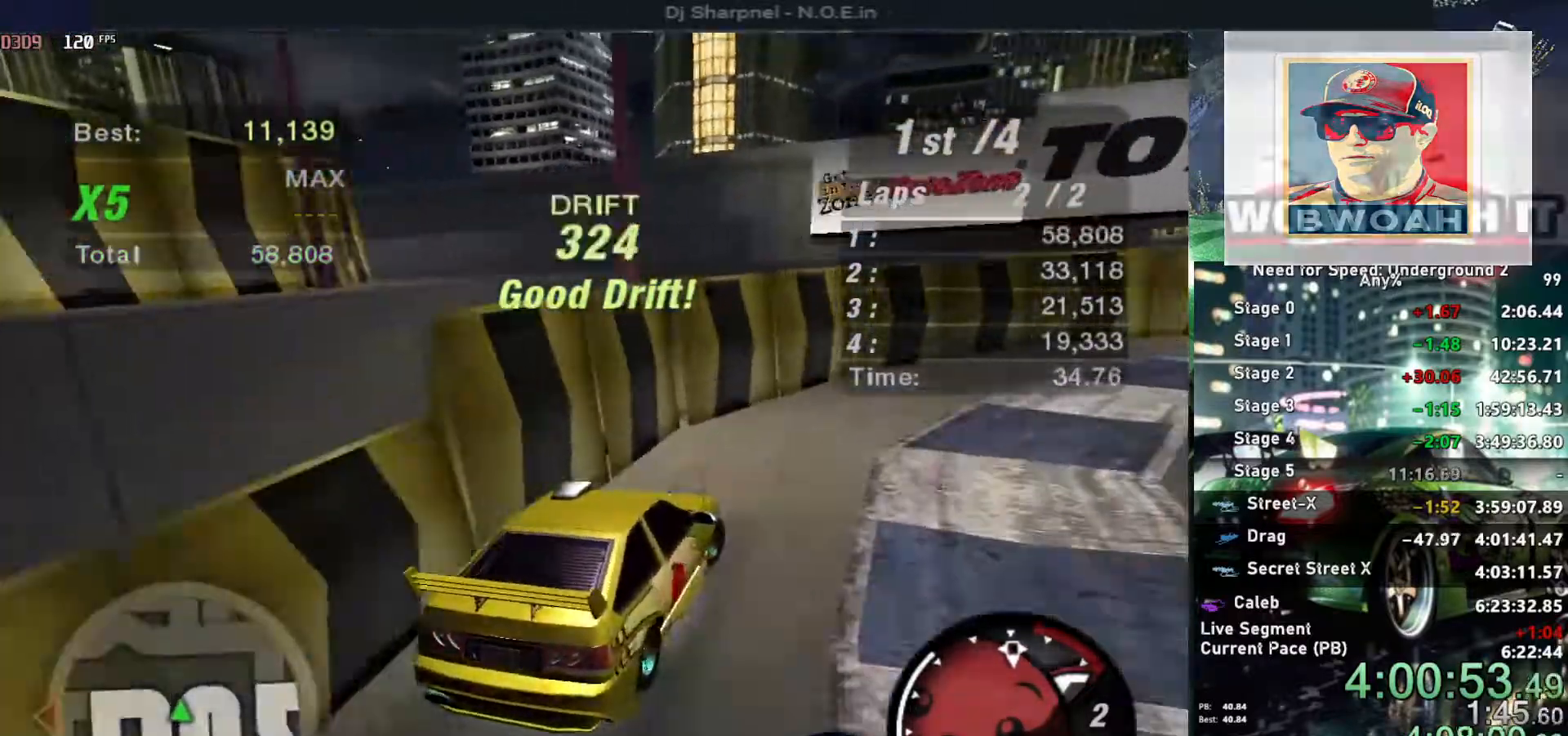
{"keys": ["up"], "events": [[67, "right", "up"], [267, "right", "down"], [450, "right", "up"]]}
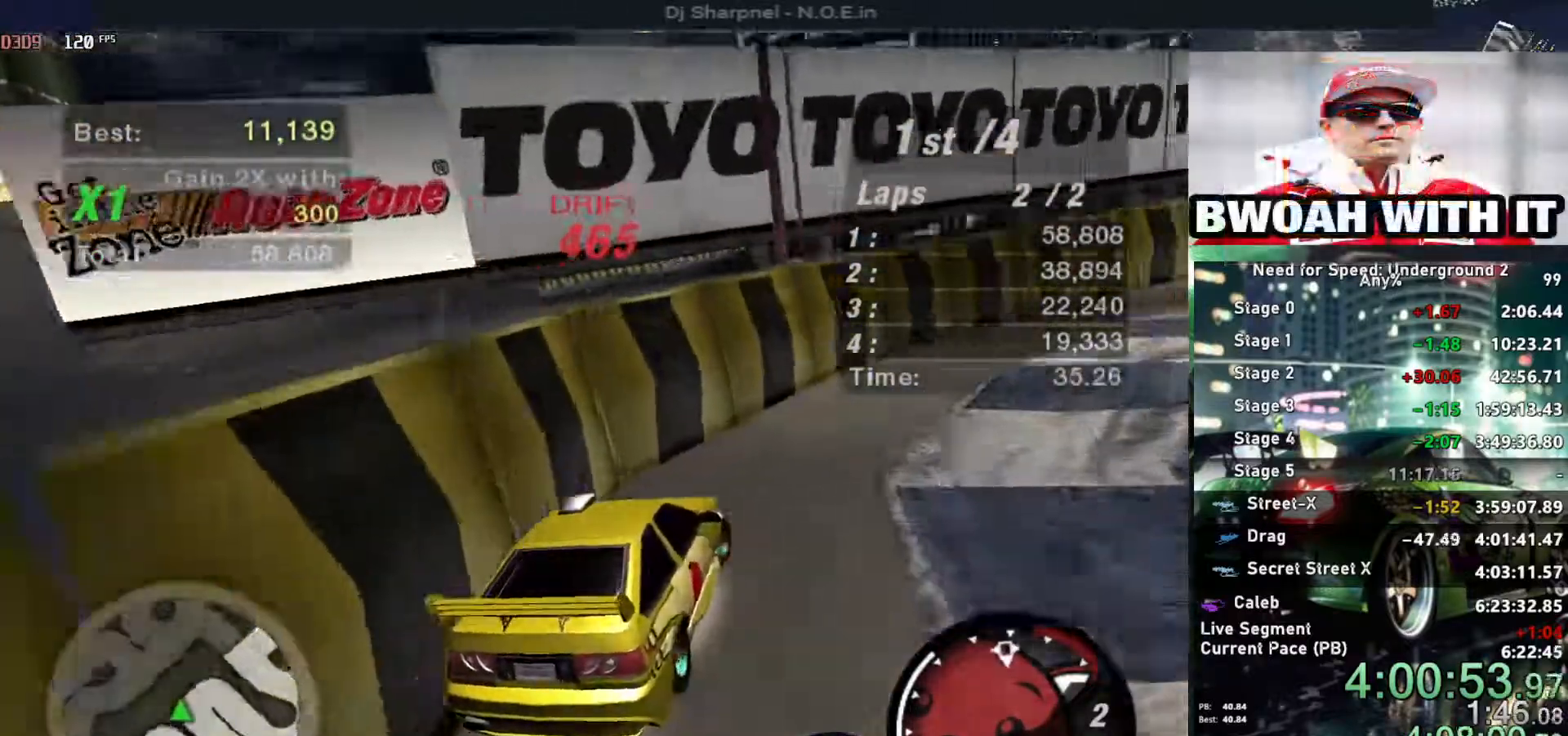
{"keys": ["up"], "events": [[184, "right", "down"], [384, "right", "up"]]}
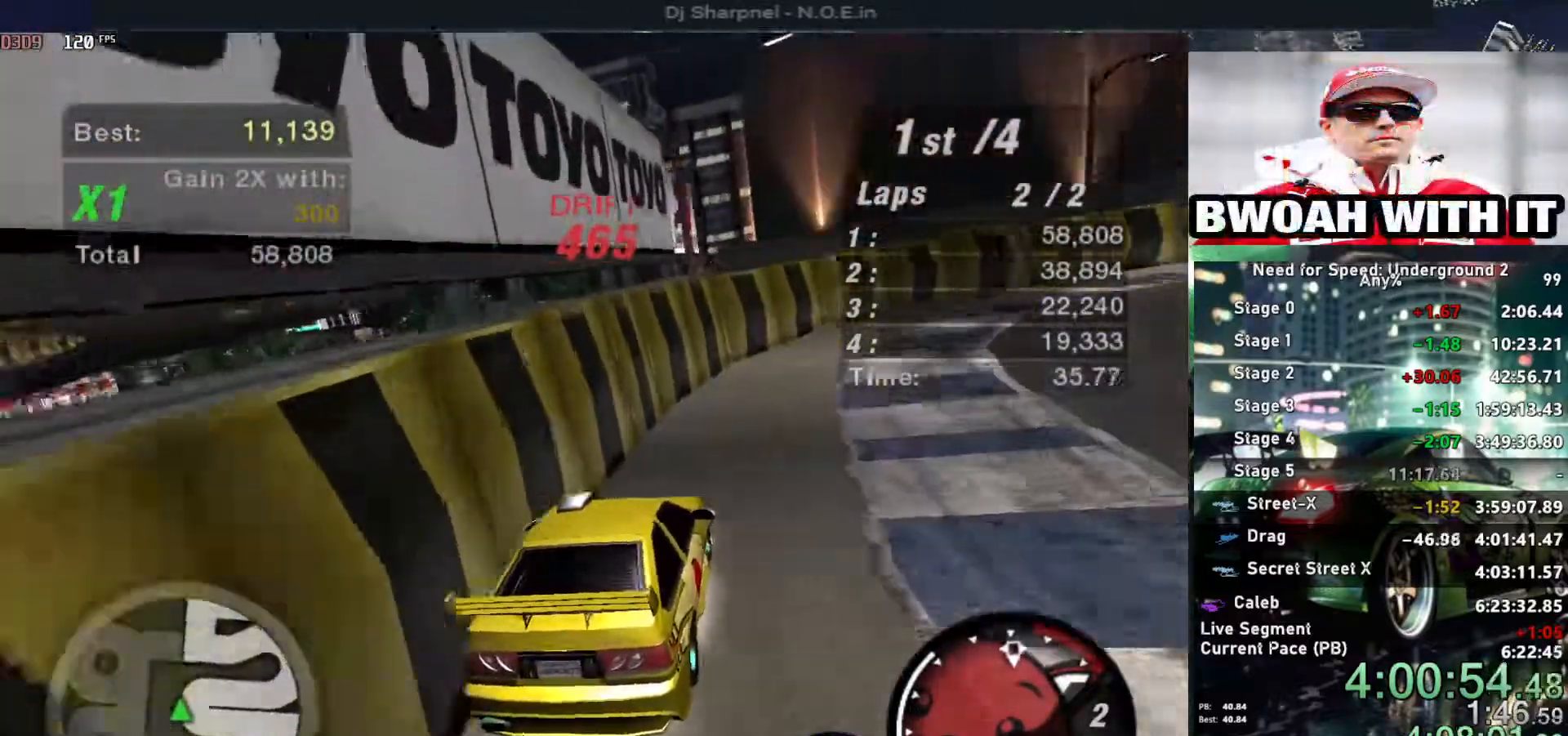
{"keys": ["right", "up"], "events": [[17, "right", "down"], [100, "right", "up"], [200, "right", "down"], [434, "right", "up"], [484, "right", "down"]]}
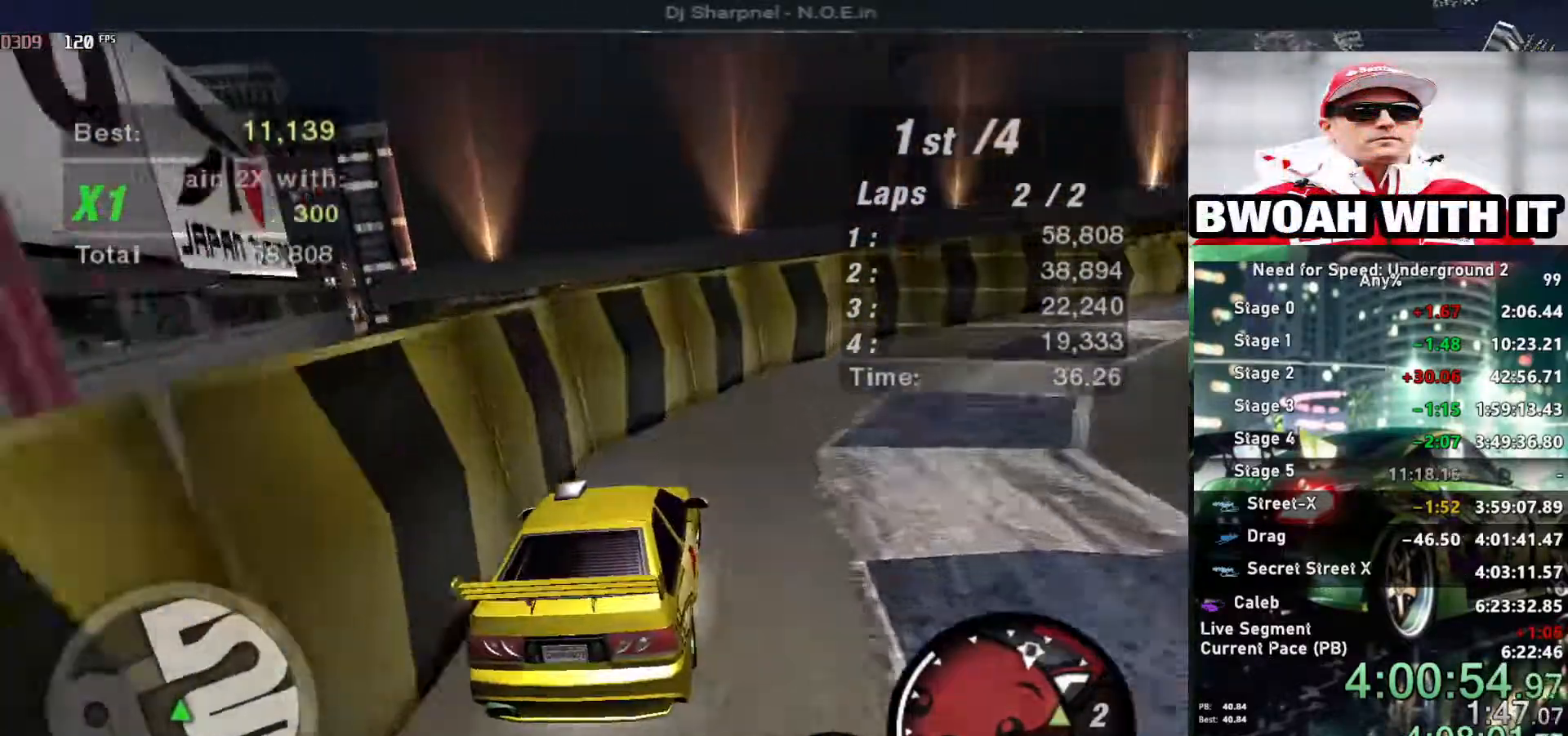
{"keys": ["up"], "events": [[267, "right", "up"]]}
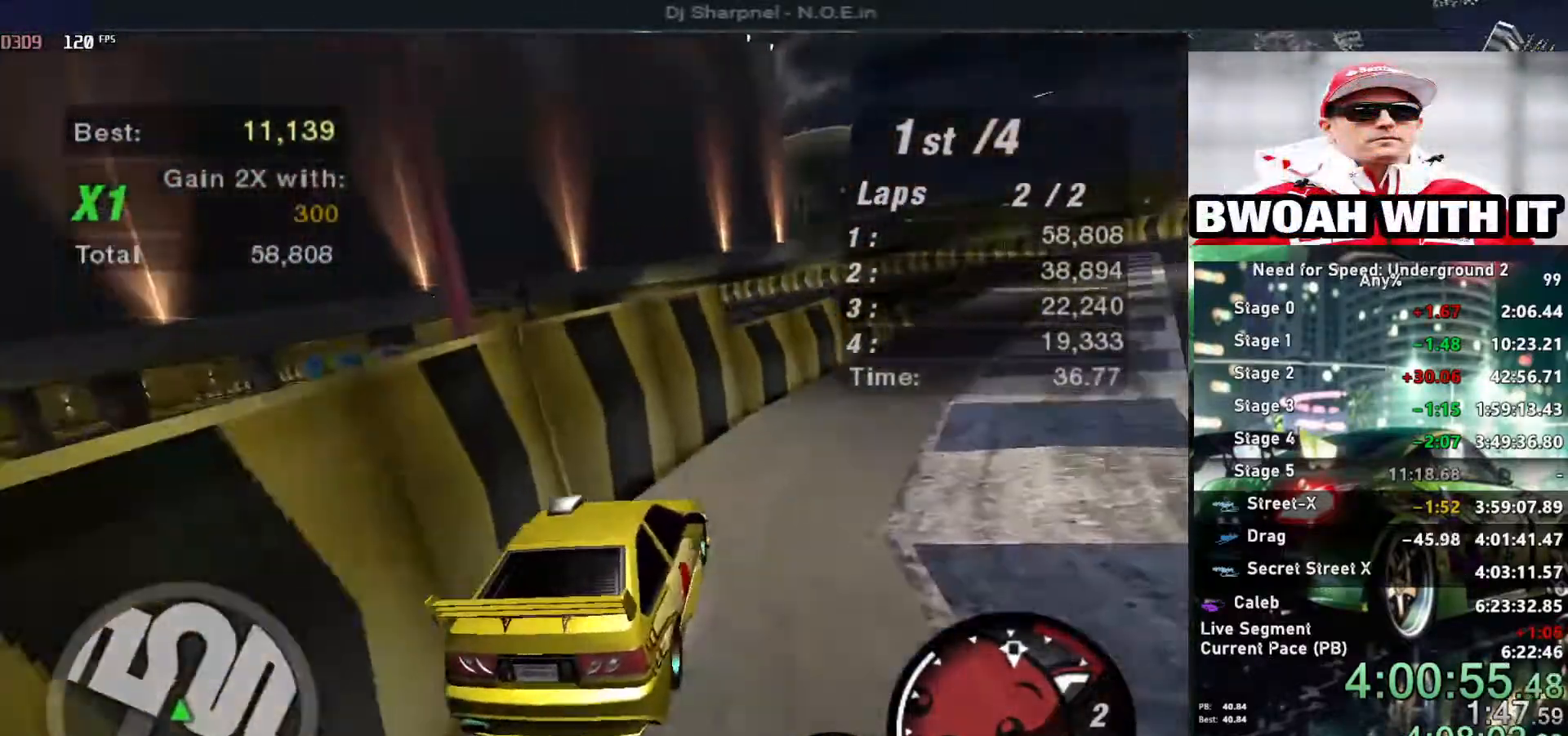
{"keys": ["up"], "events": [[234, "right", "down"], [367, "right", "up"]]}
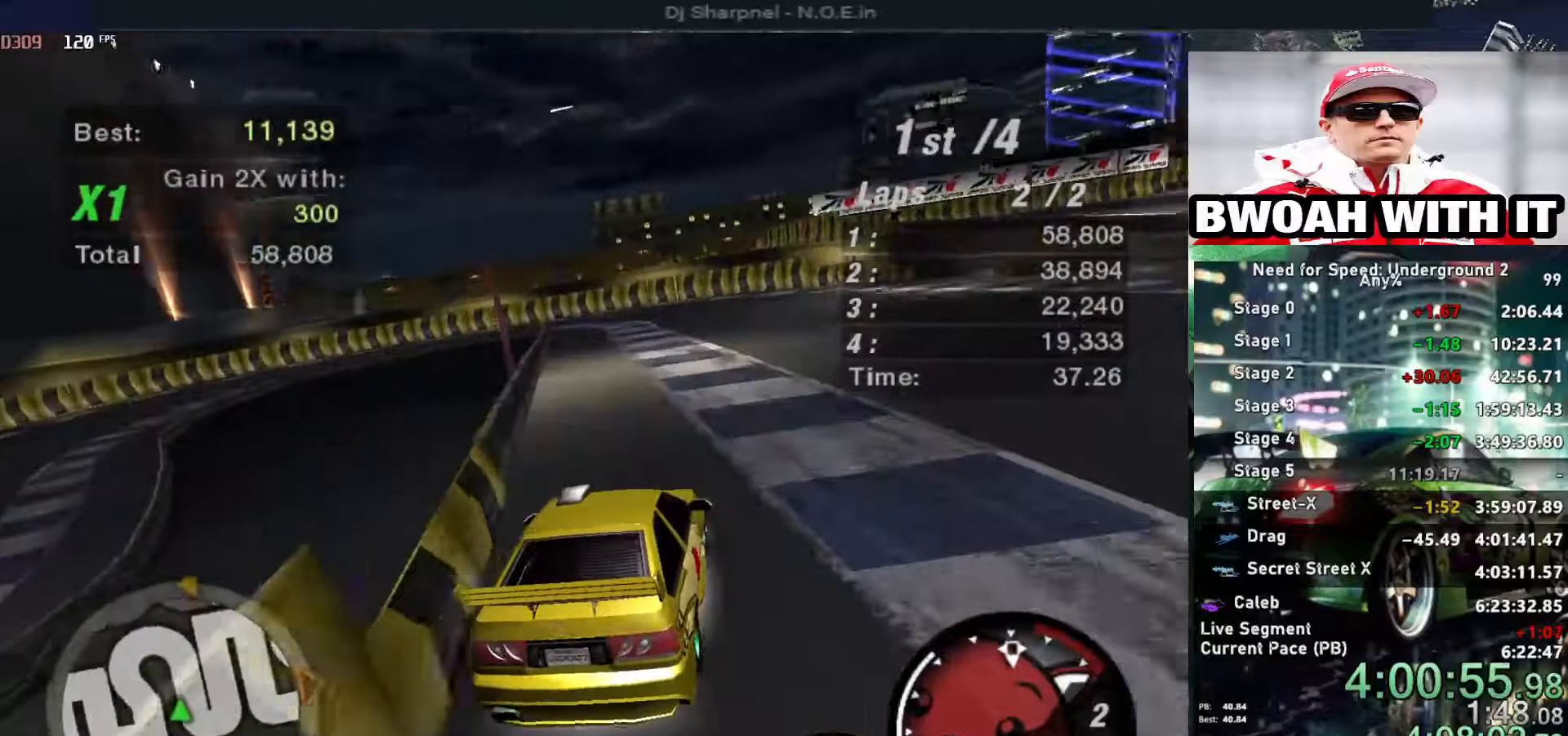
{"keys": ["up"], "events": [[150, "left", "down"], [250, "left", "up"]]}
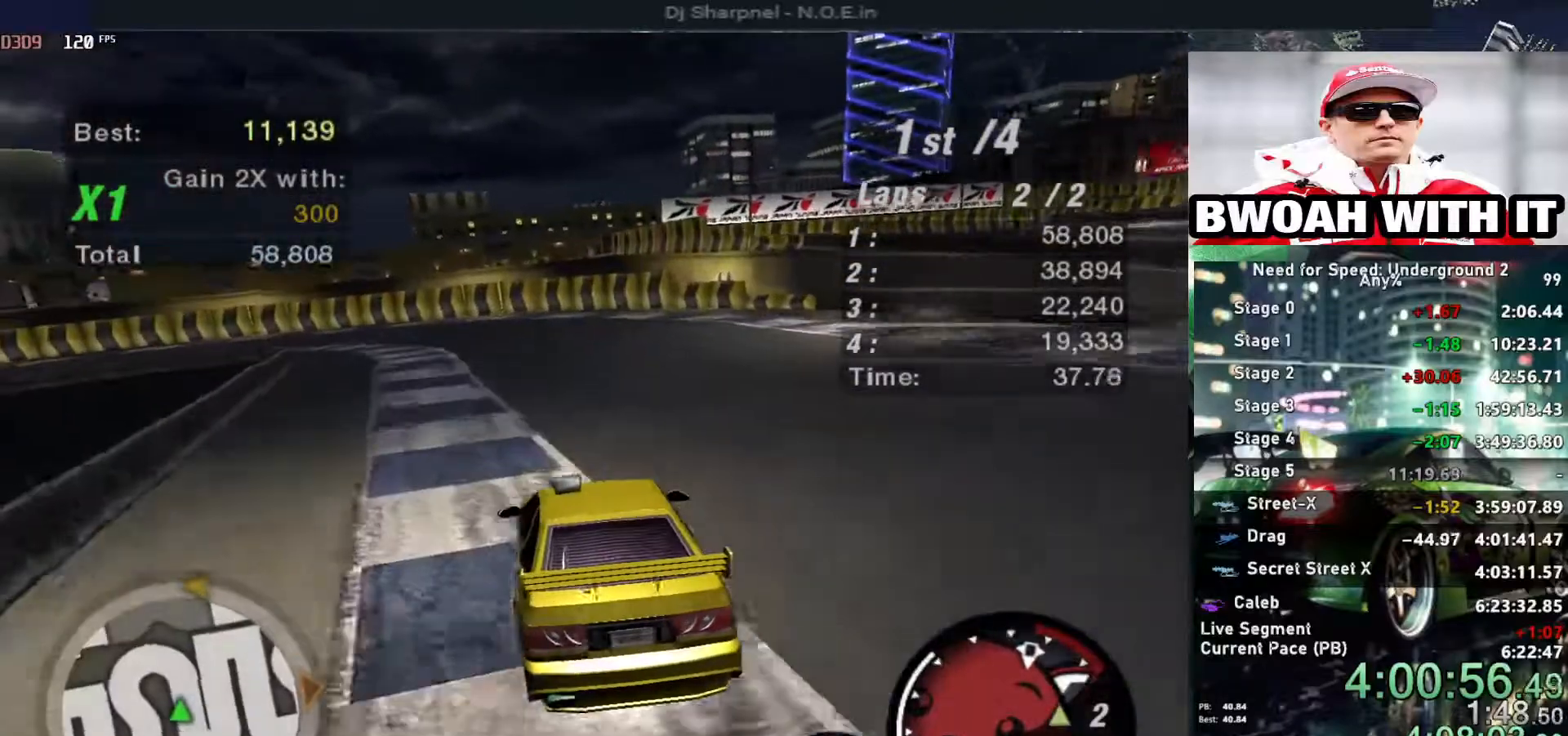
{"keys": ["down", "left"], "events": [[117, "up", "up"], [167, "left", "down"], [217, "down", "down"], [217, "right", "down"], [267, "right", "up"]]}
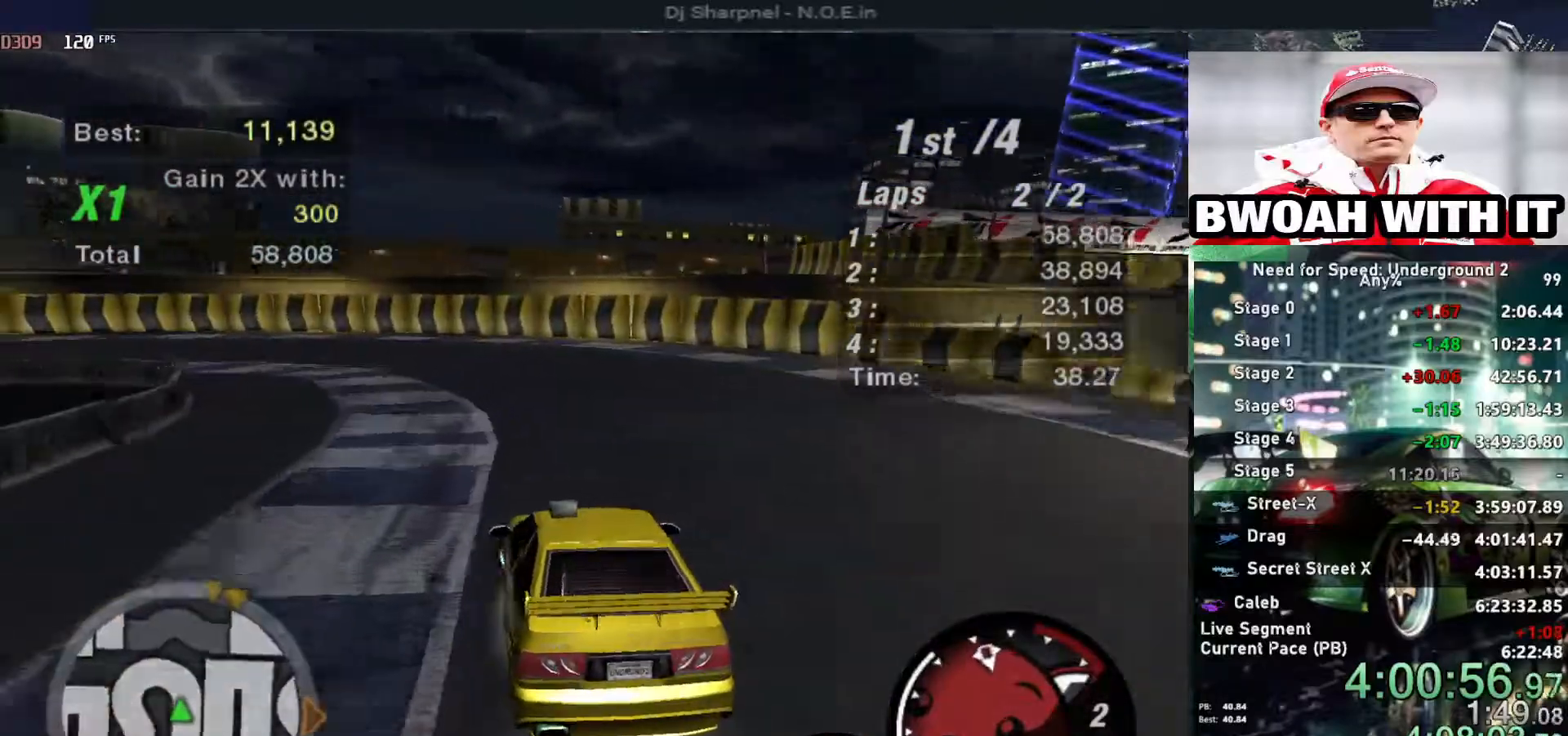
{"keys": ["left"], "events": [[184, "down", "up"]]}
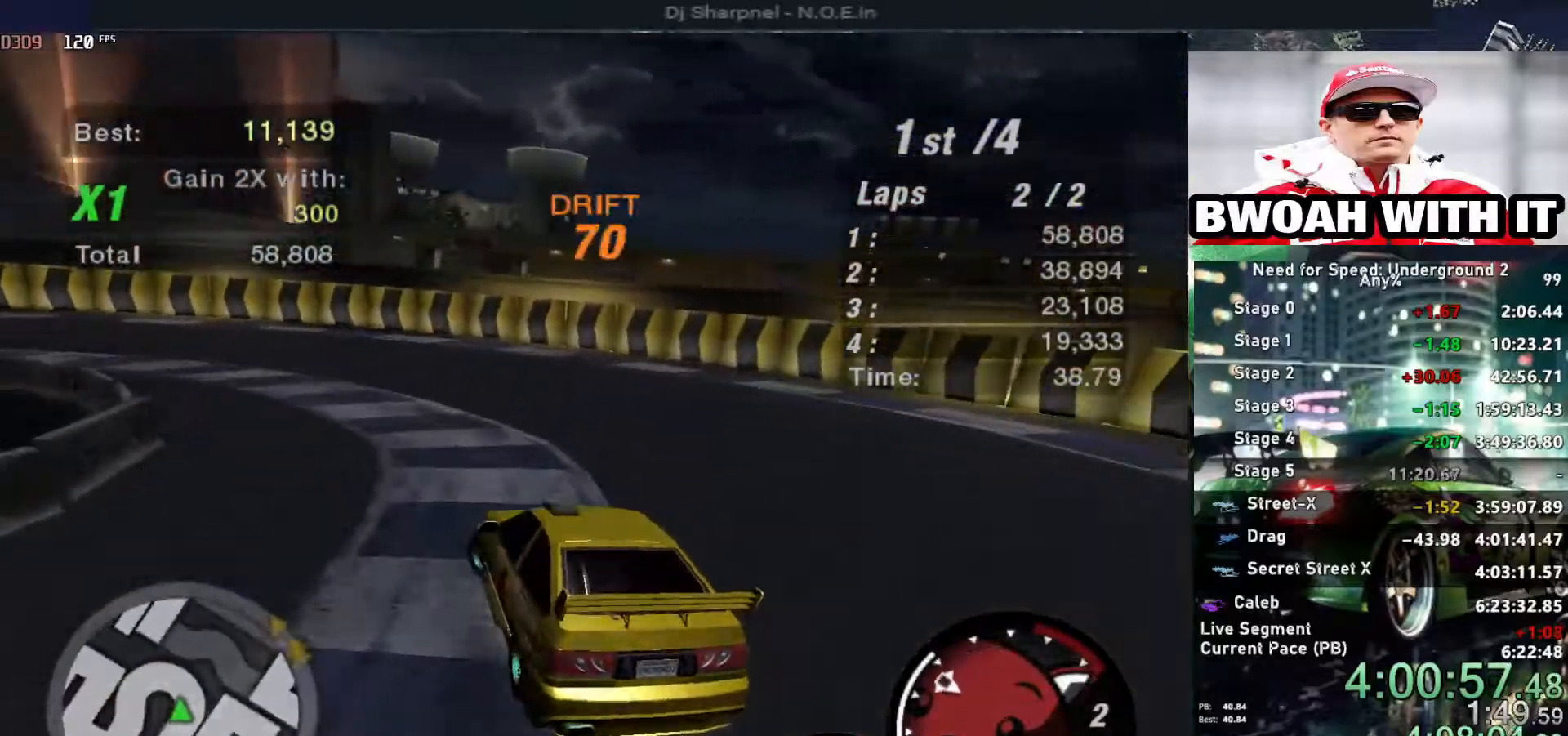
{"keys": ["left"], "events": [[334, "up", "down"], [484, "up", "up"]]}
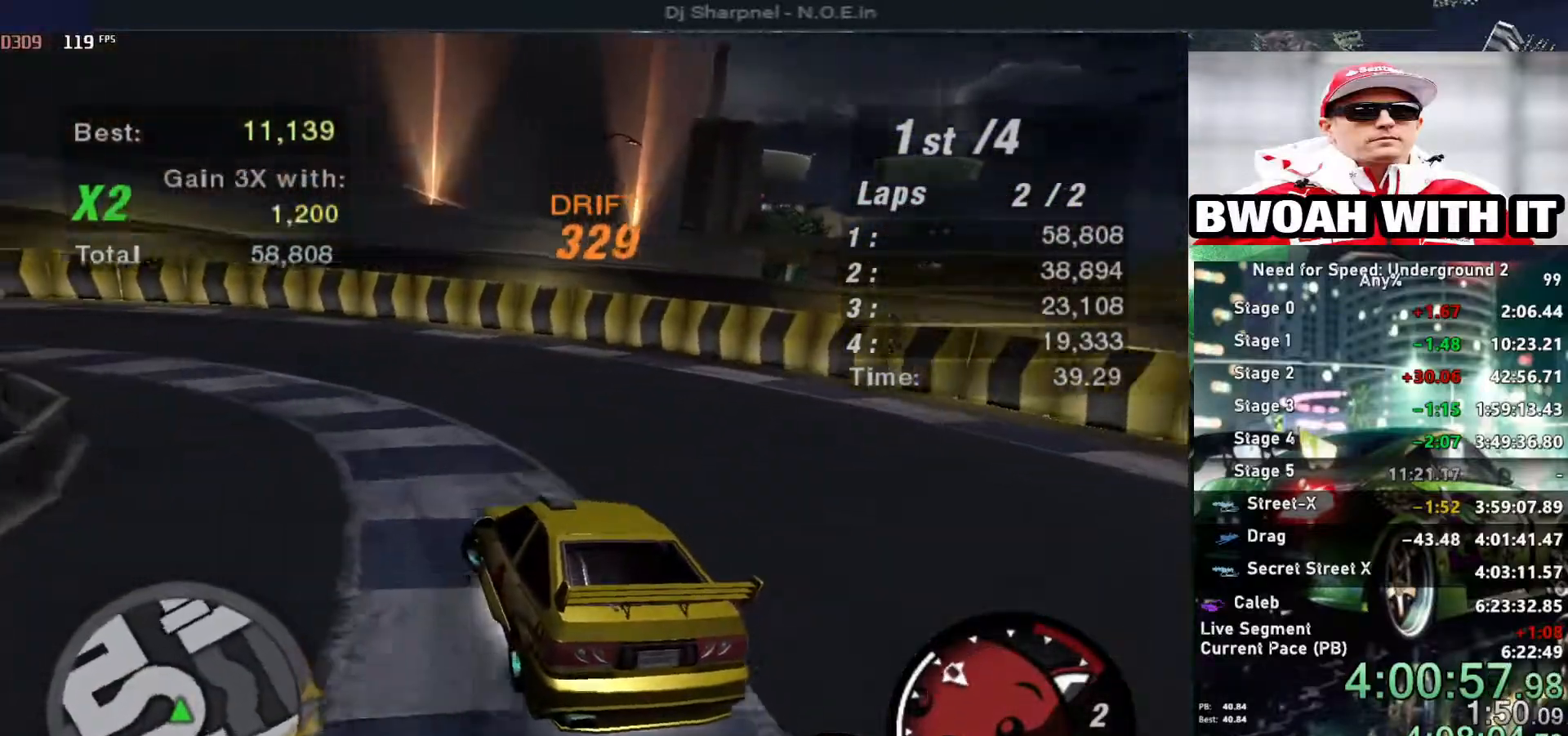
{"keys": ["left", "up"], "events": [[217, "up", "down"], [367, "up", "up"], [500, "up", "down"]]}
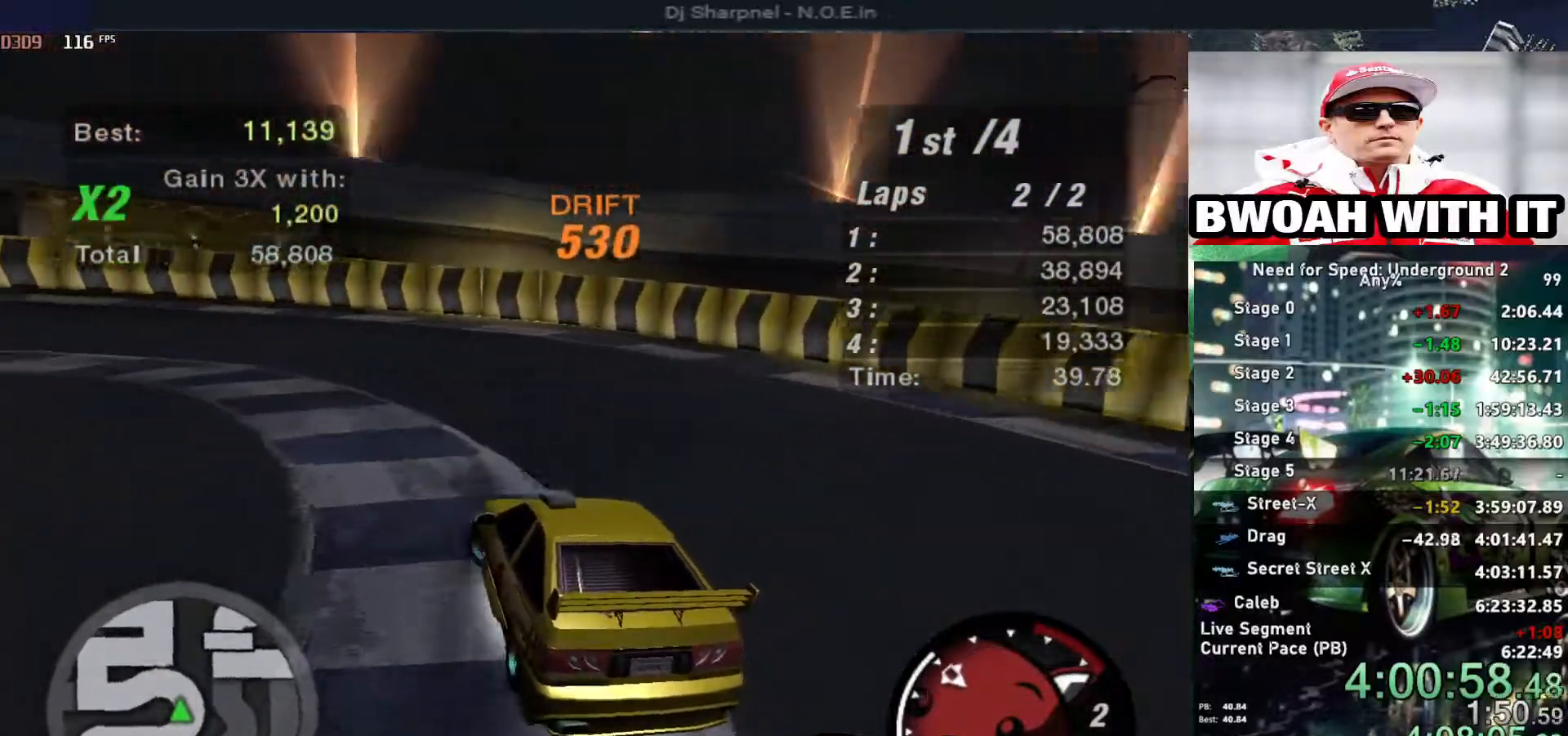
{"keys": ["left", "up"], "events": []}
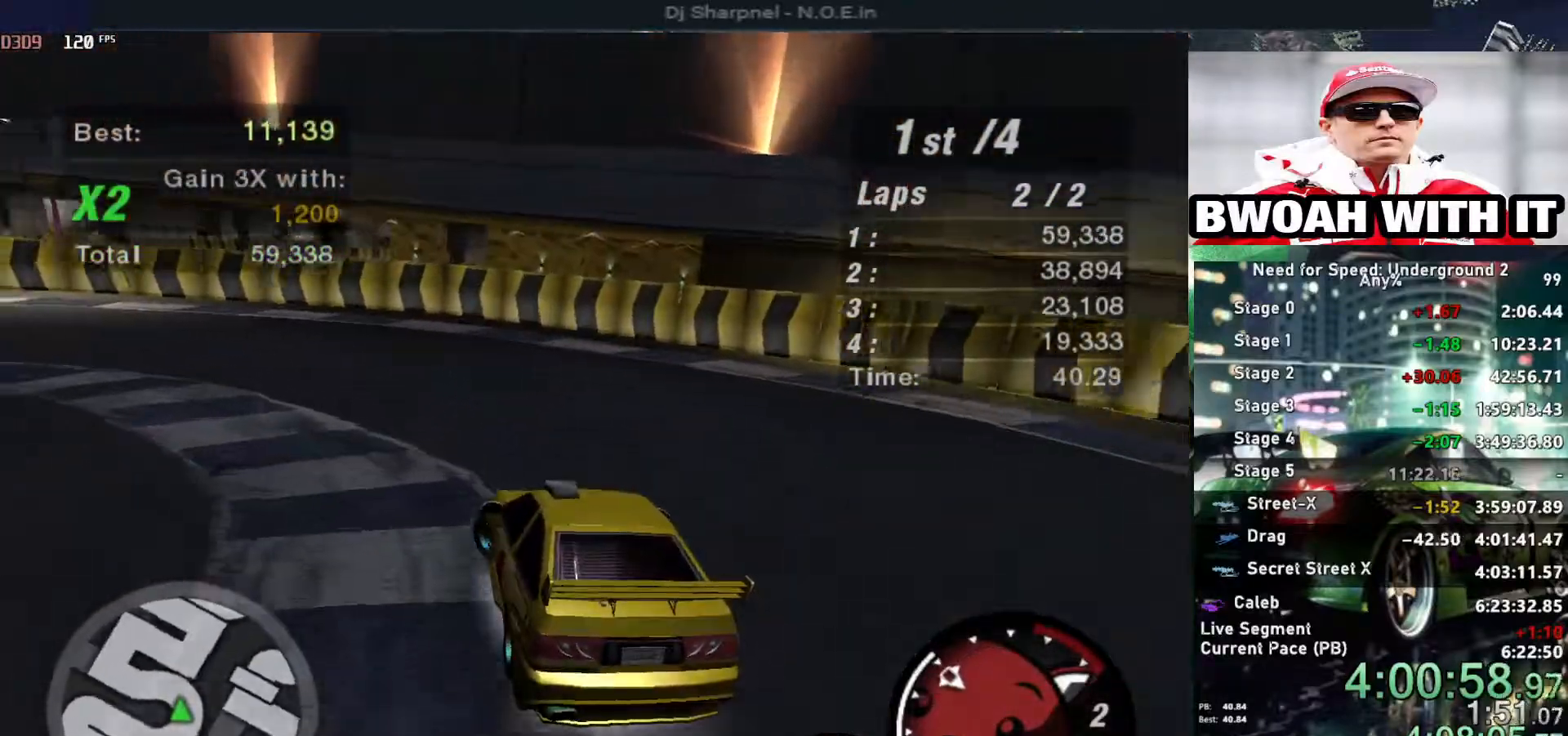
{"keys": ["left", "up"], "events": [[250, "left", "up"], [300, "left", "down"], [350, "up", "up"], [484, "up", "down"]]}
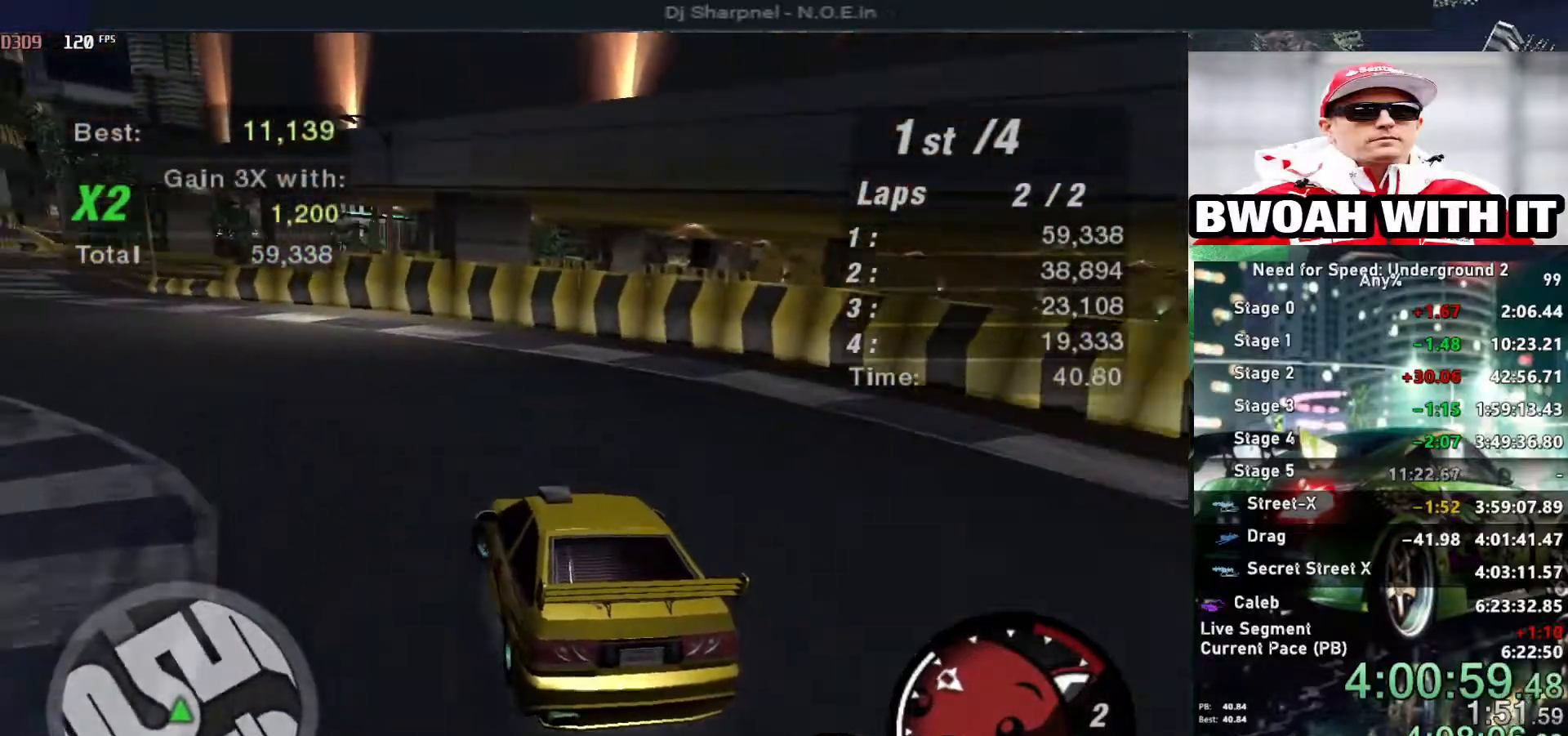
{"keys": ["left", "up"], "events": [[134, "left", "up"], [450, "left", "down"]]}
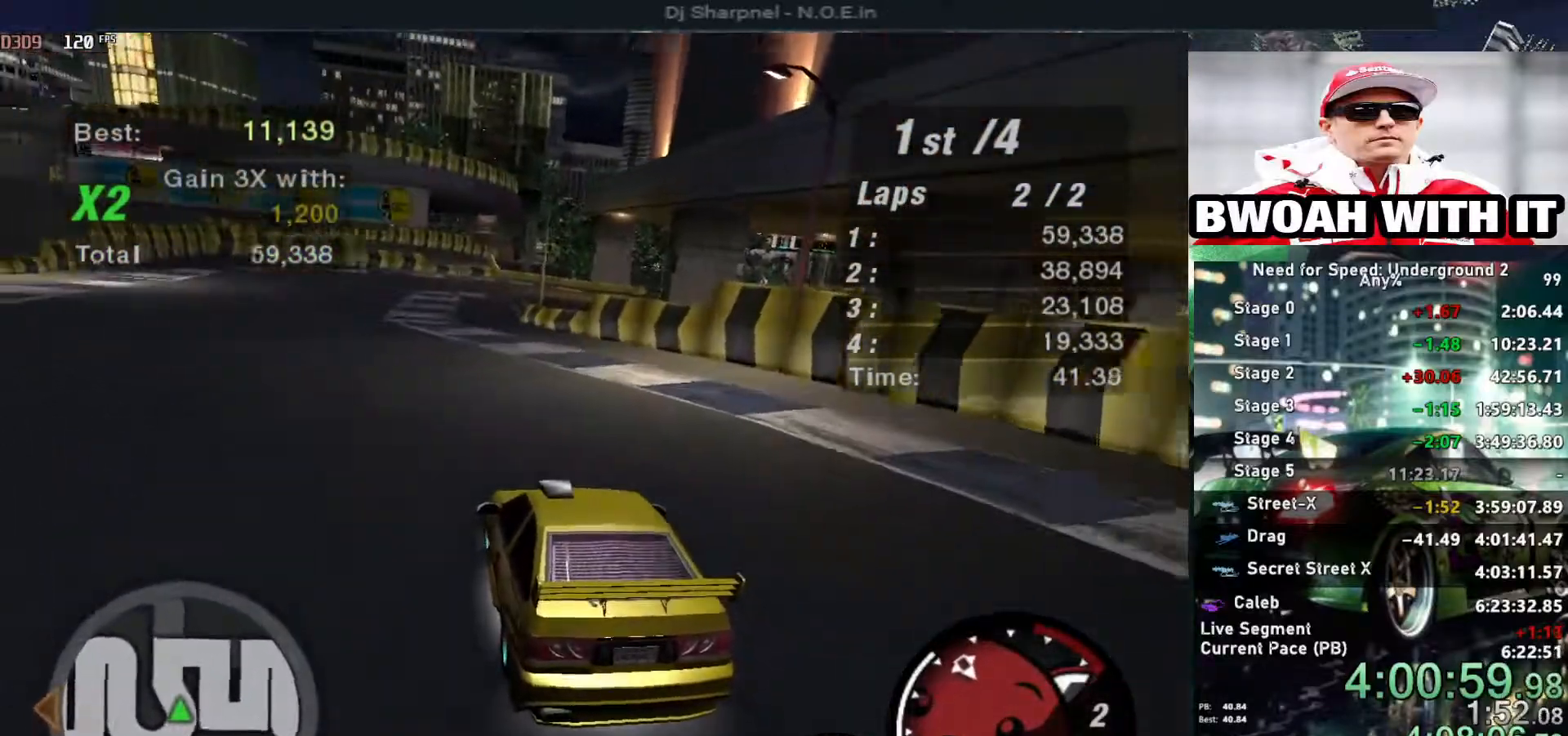
{"keys": ["right", "up"], "events": [[50, "left", "up"], [334, "right", "down"]]}
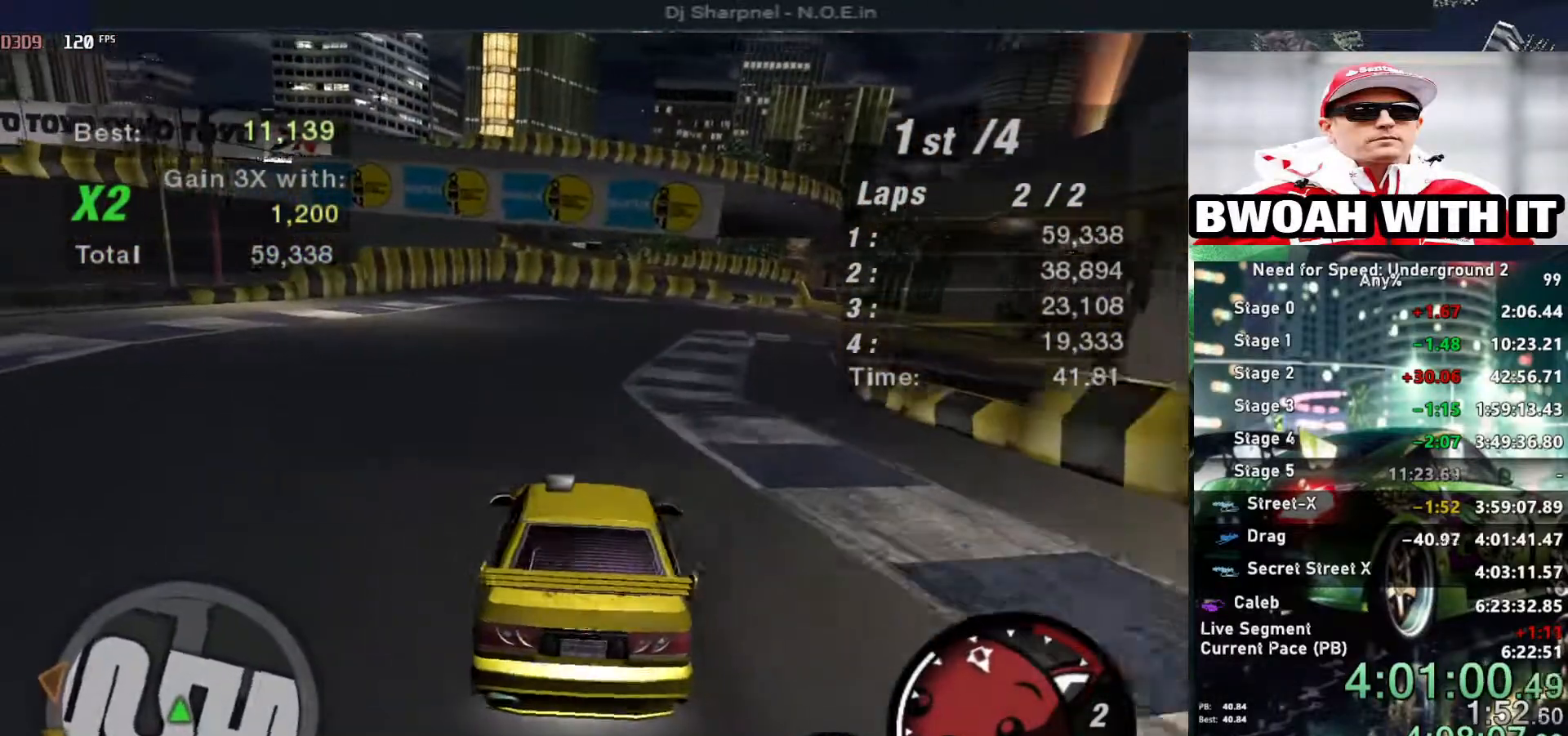
{"keys": ["right", "up"], "events": [[67, "right", "up"], [200, "right", "down"], [250, "right", "up"], [484, "right", "down"]]}
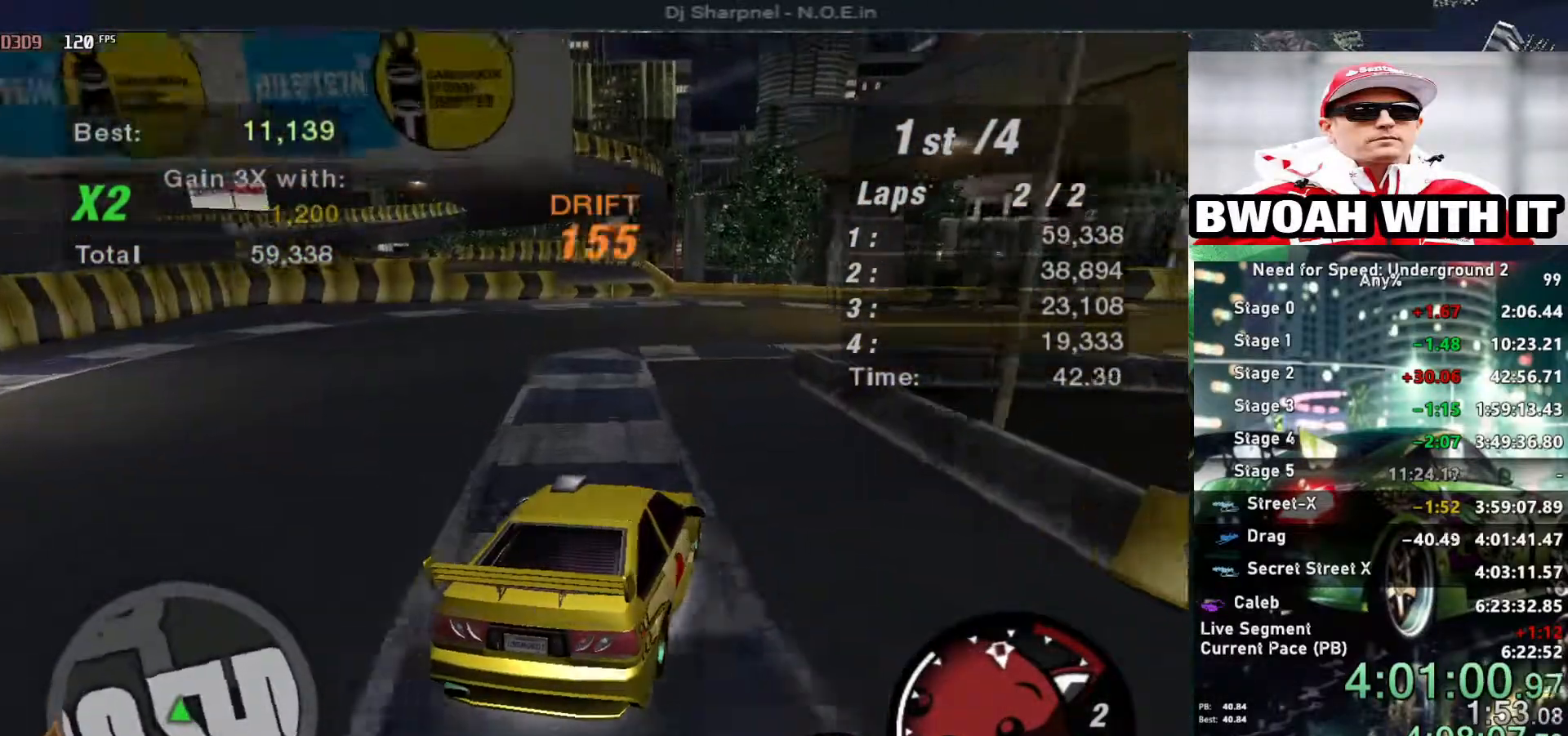
{"keys": ["right"], "events": [[167, "up", "up"]]}
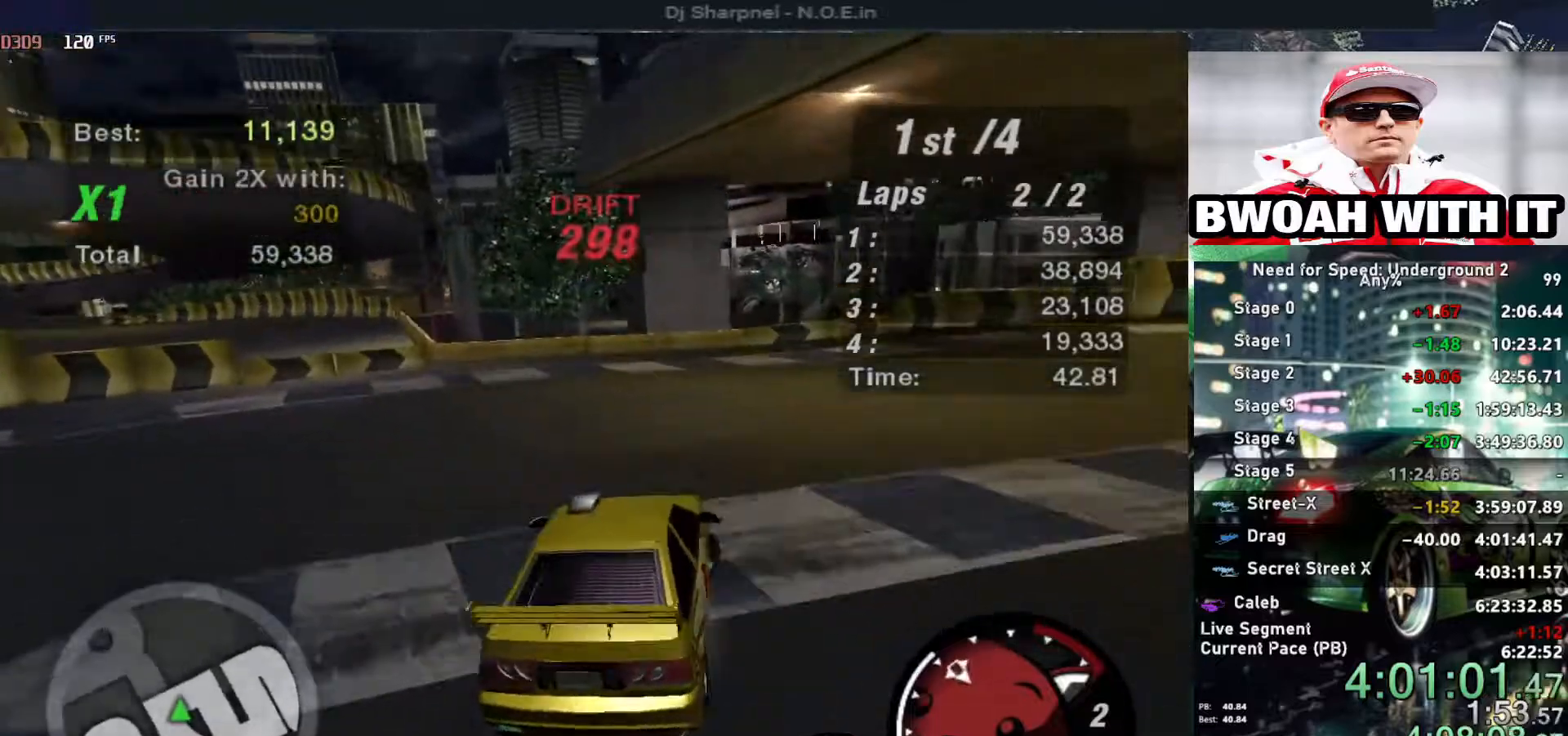
{"keys": ["right", "up"], "events": [[284, "up", "down"]]}
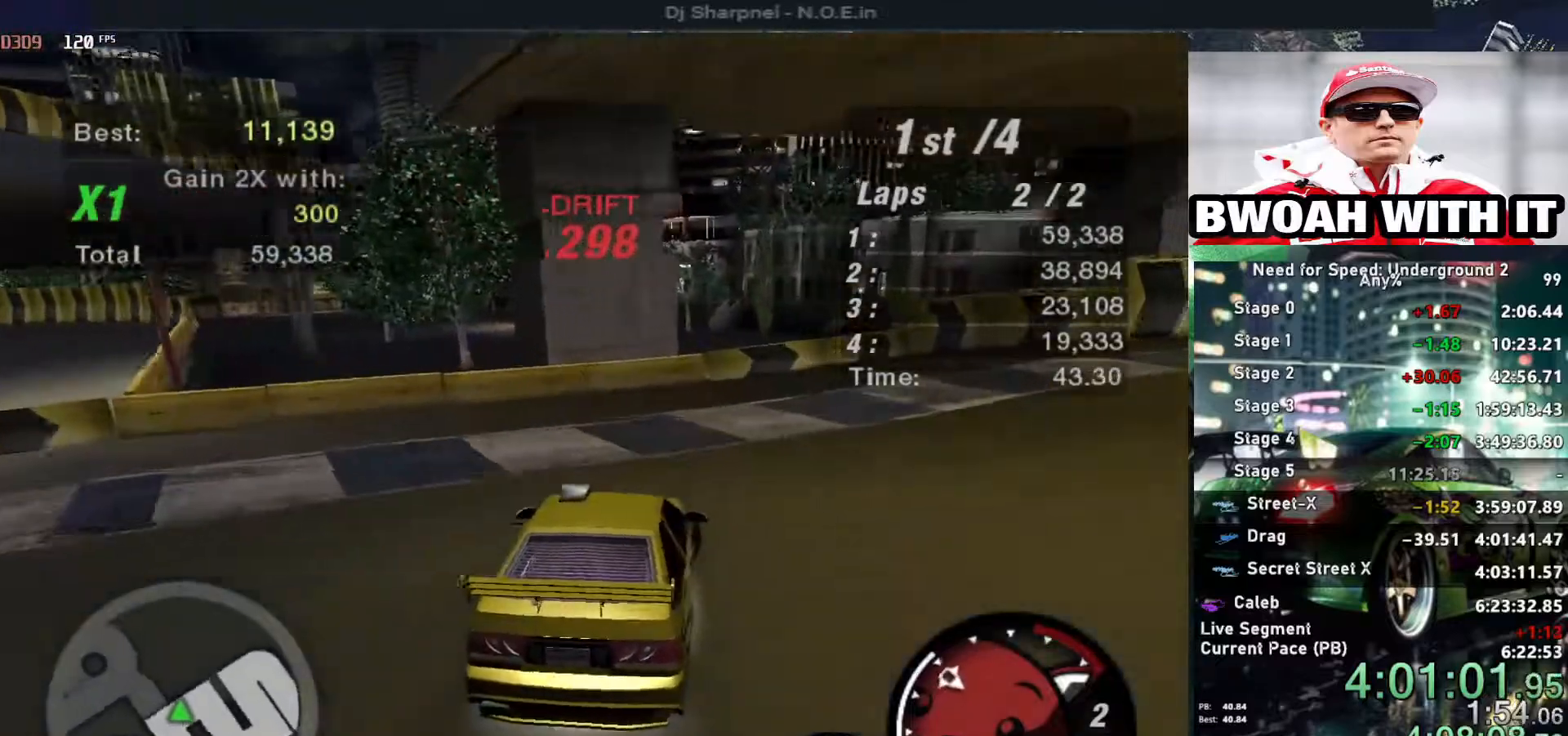
{"keys": ["up"], "events": [[450, "right", "up"]]}
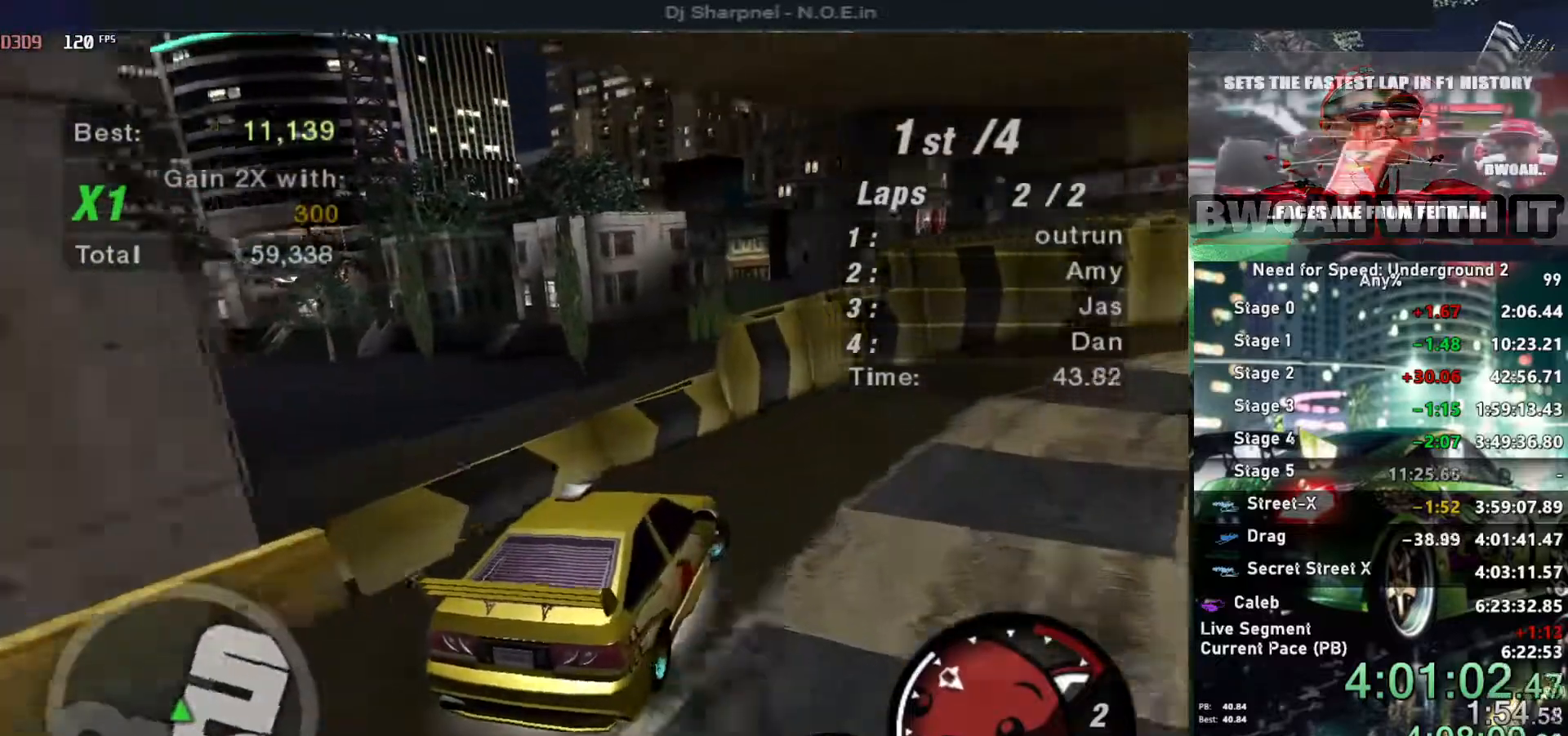
{"keys": ["up"], "events": [[167, "right", "down"], [500, "right", "up"]]}
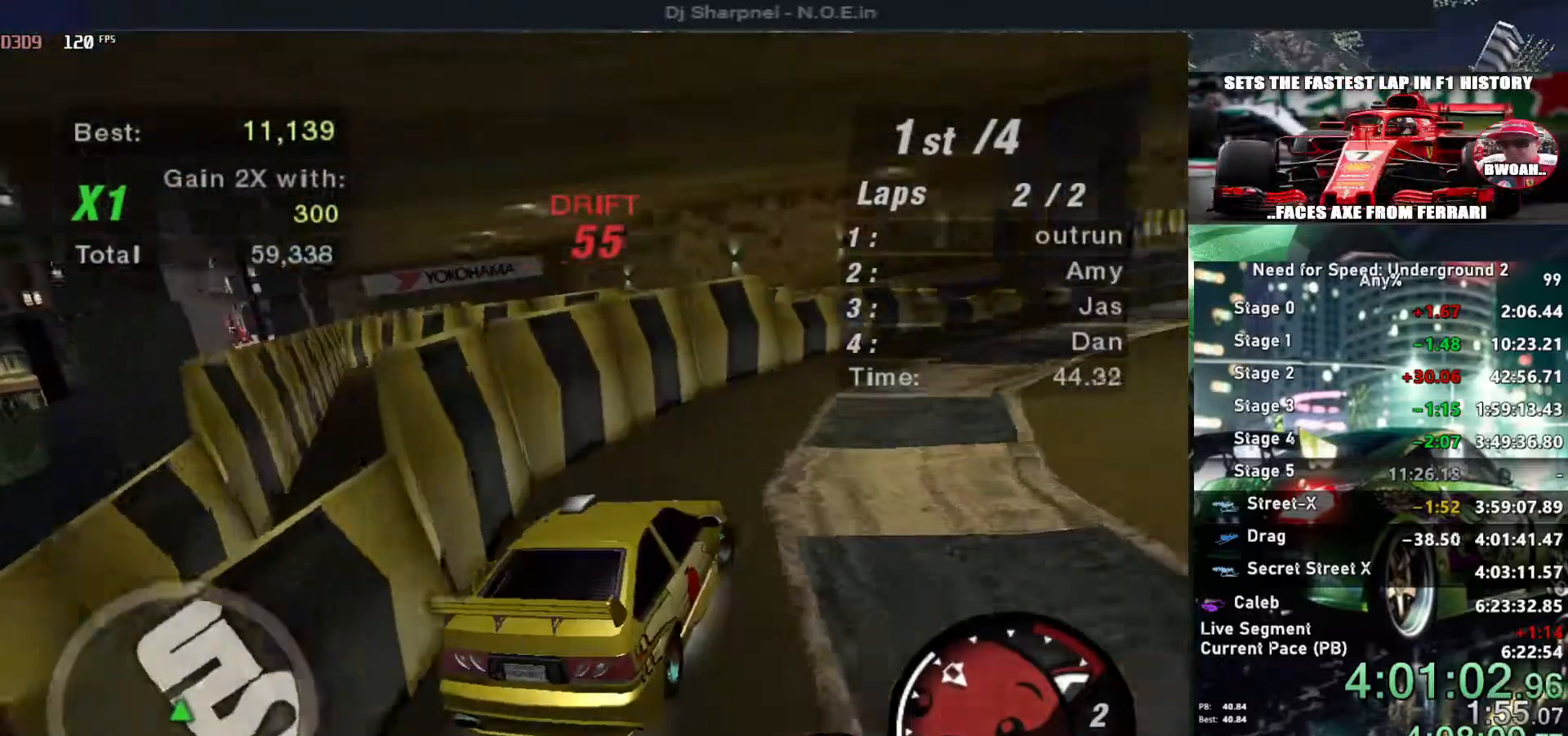
{"keys": ["right", "up"], "events": [[100, "right", "down"], [334, "right", "up"], [417, "right", "down"]]}
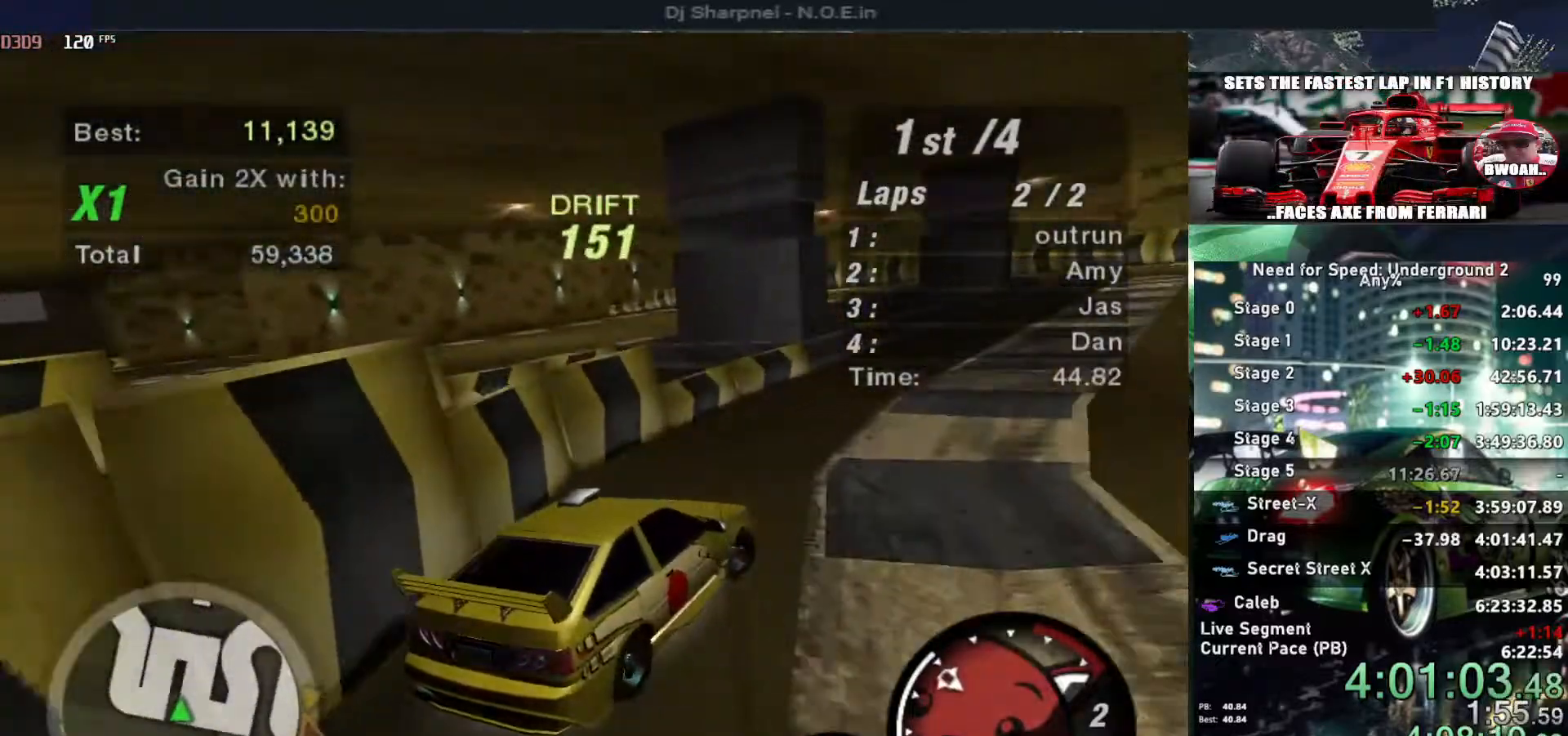
{"keys": ["right", "up"], "events": [[17, "right", "up"], [250, "right", "down"]]}
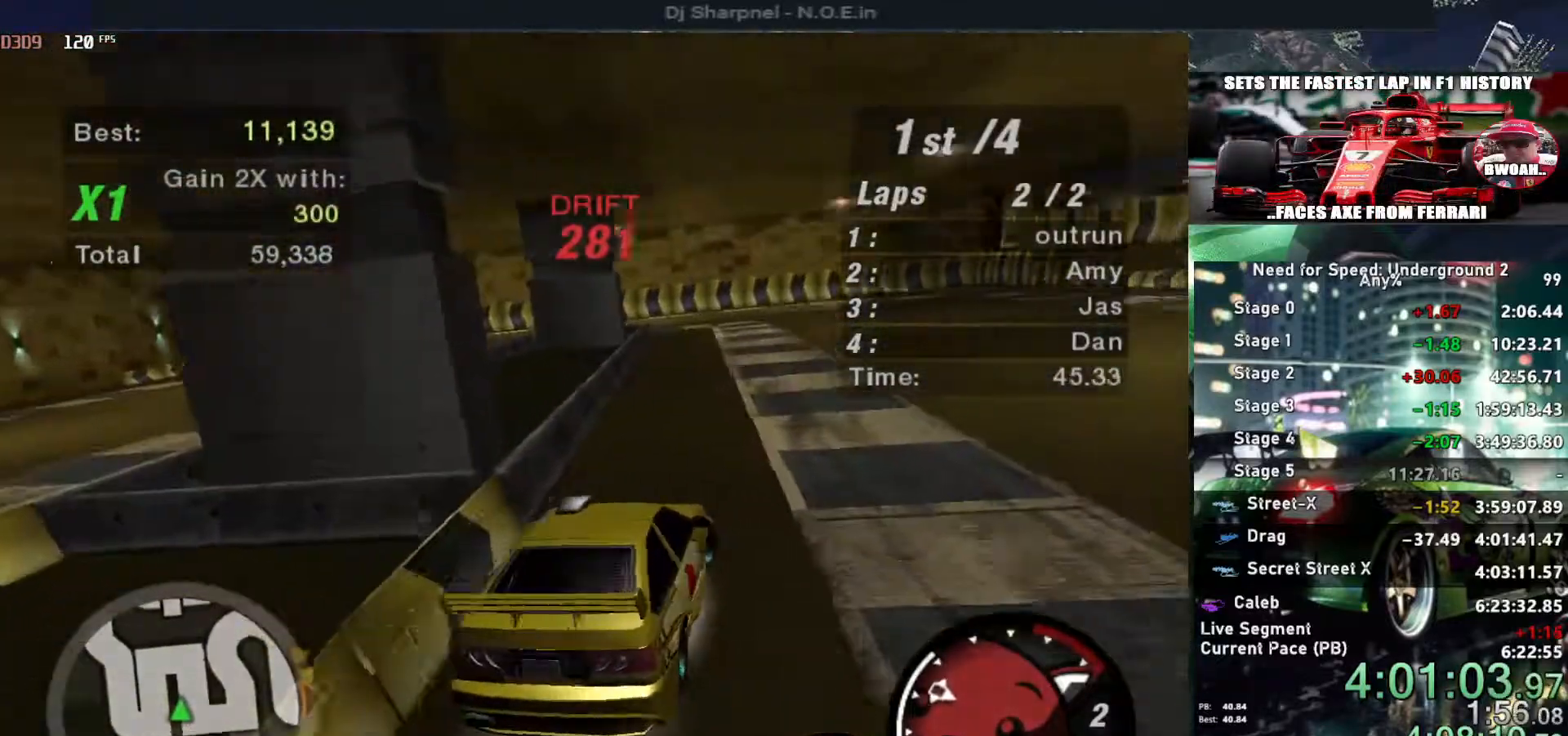
{"keys": ["left", "up"], "events": [[117, "right", "up"], [450, "left", "down"]]}
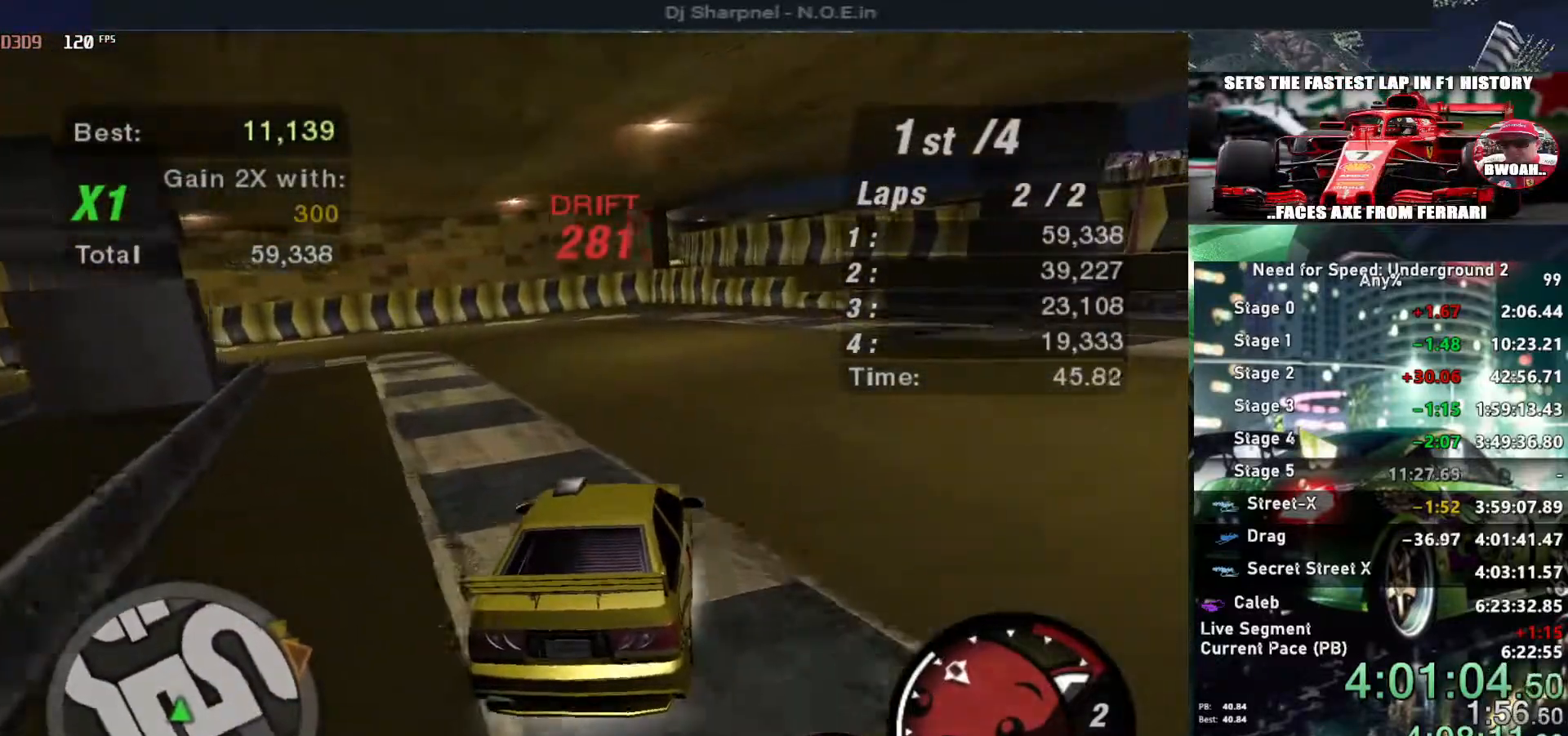
{"keys": ["left"], "events": [[50, "up", "up"], [184, "down", "down"], [467, "down", "up"]]}
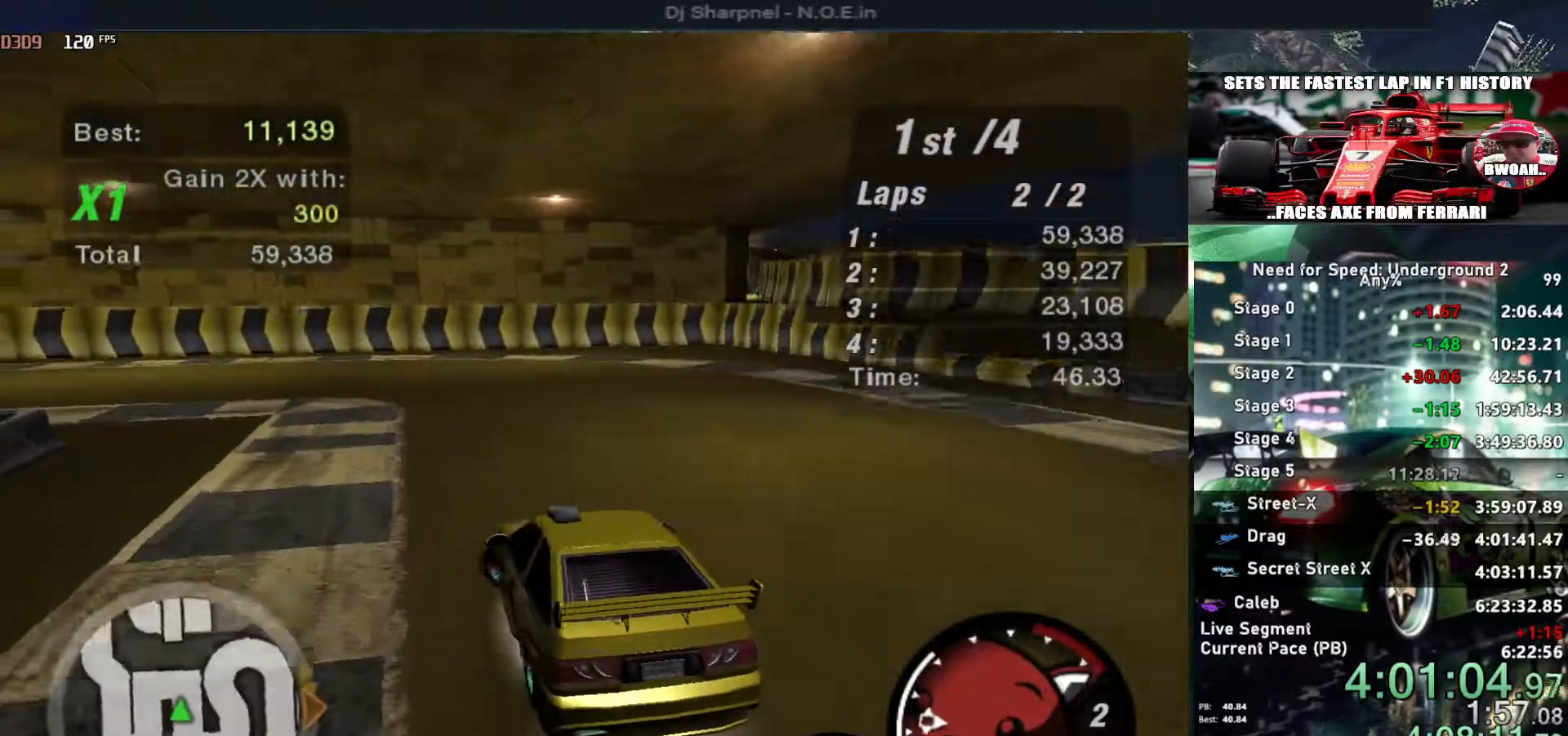
{"keys": ["left"], "events": []}
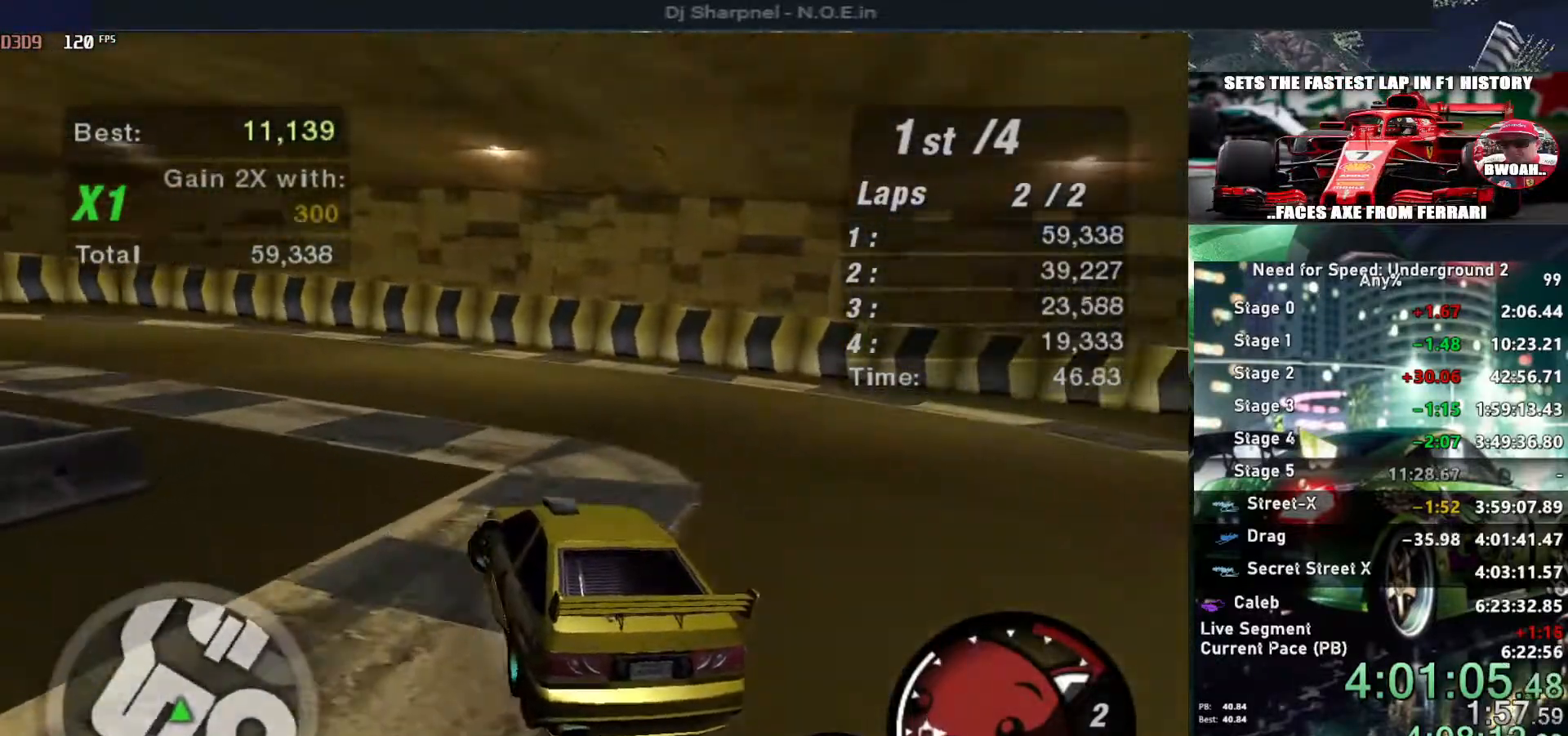
{"keys": ["up"], "events": [[267, "up", "down"], [400, "left", "up"]]}
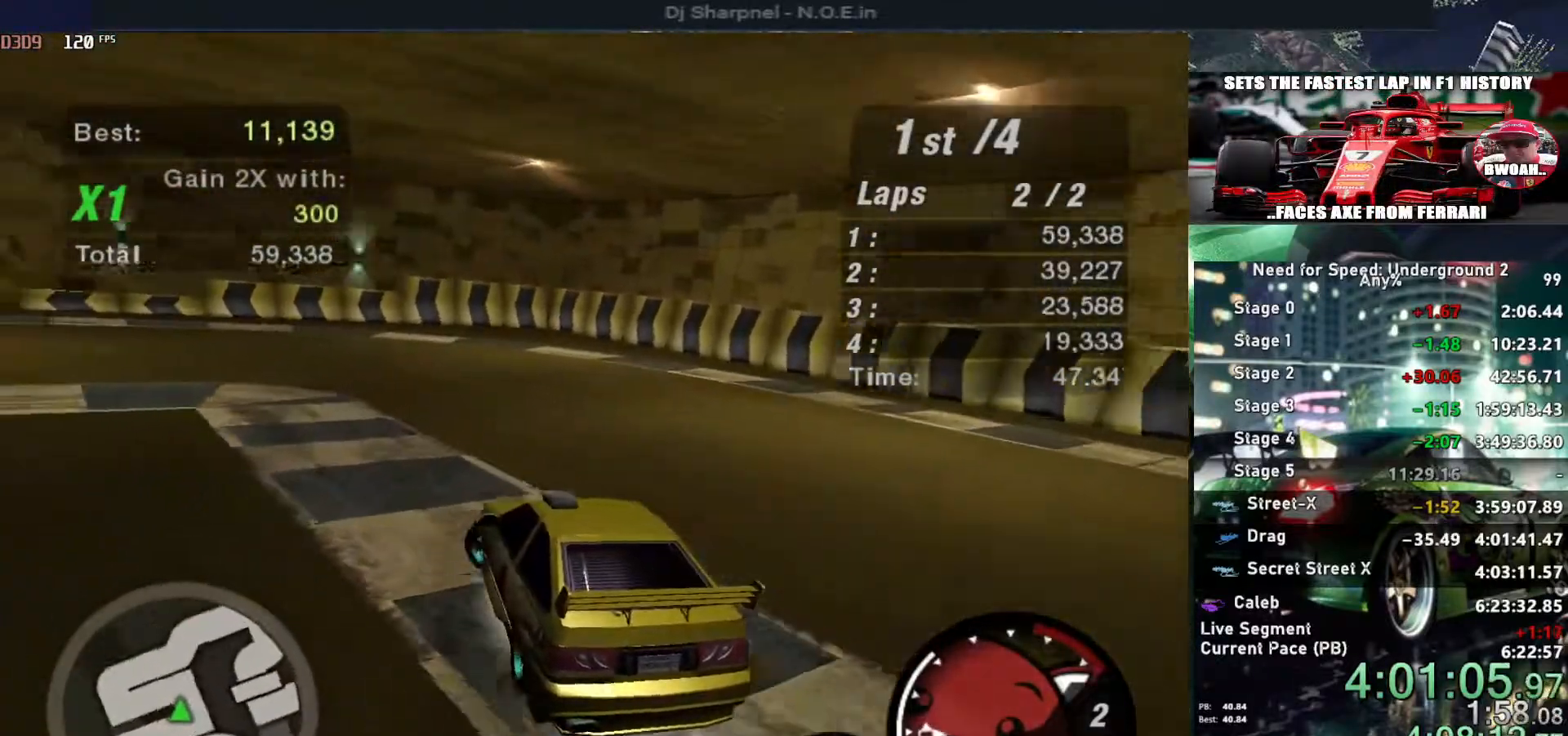
{"keys": ["up"], "events": []}
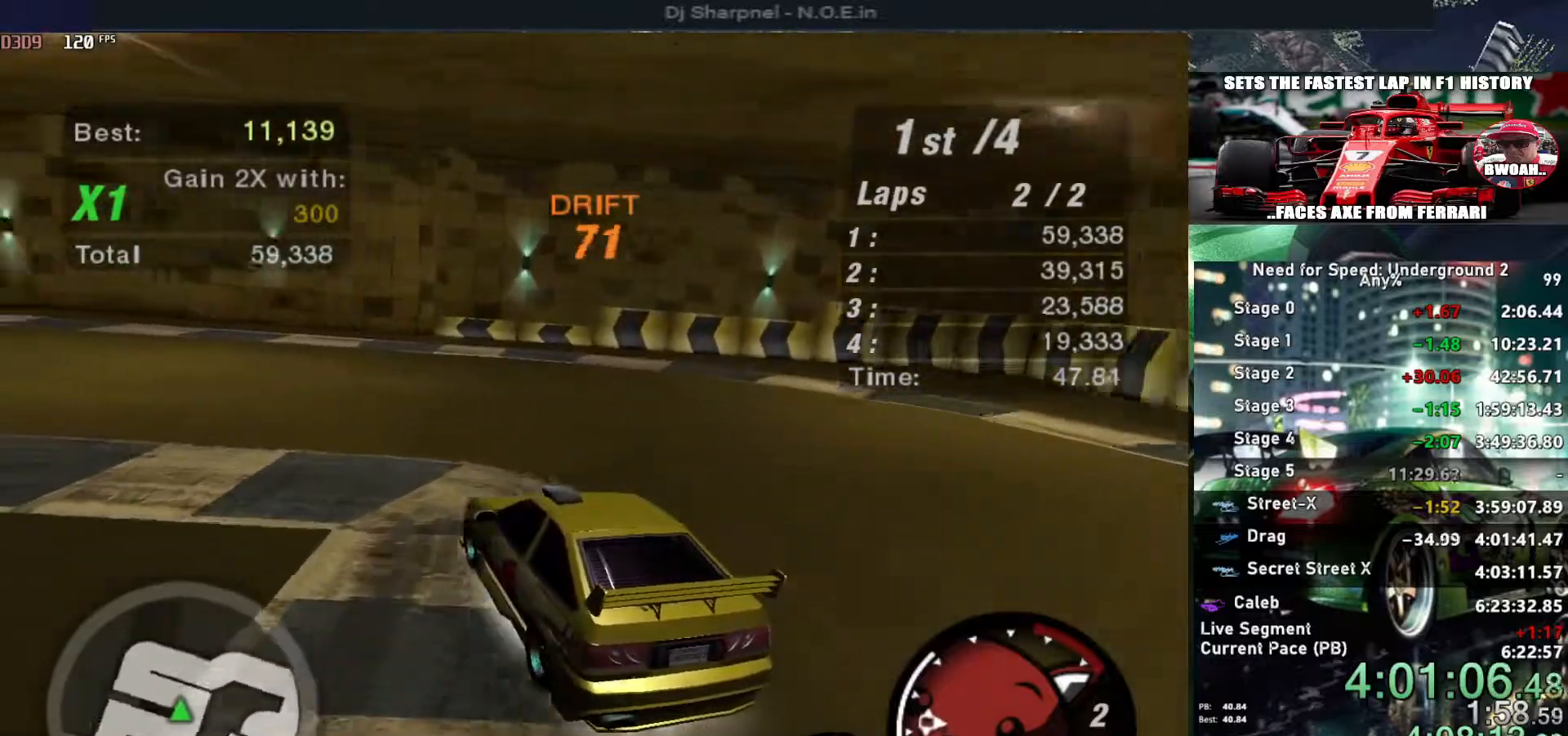
{"keys": ["right", "up"], "events": [[384, "right", "down"]]}